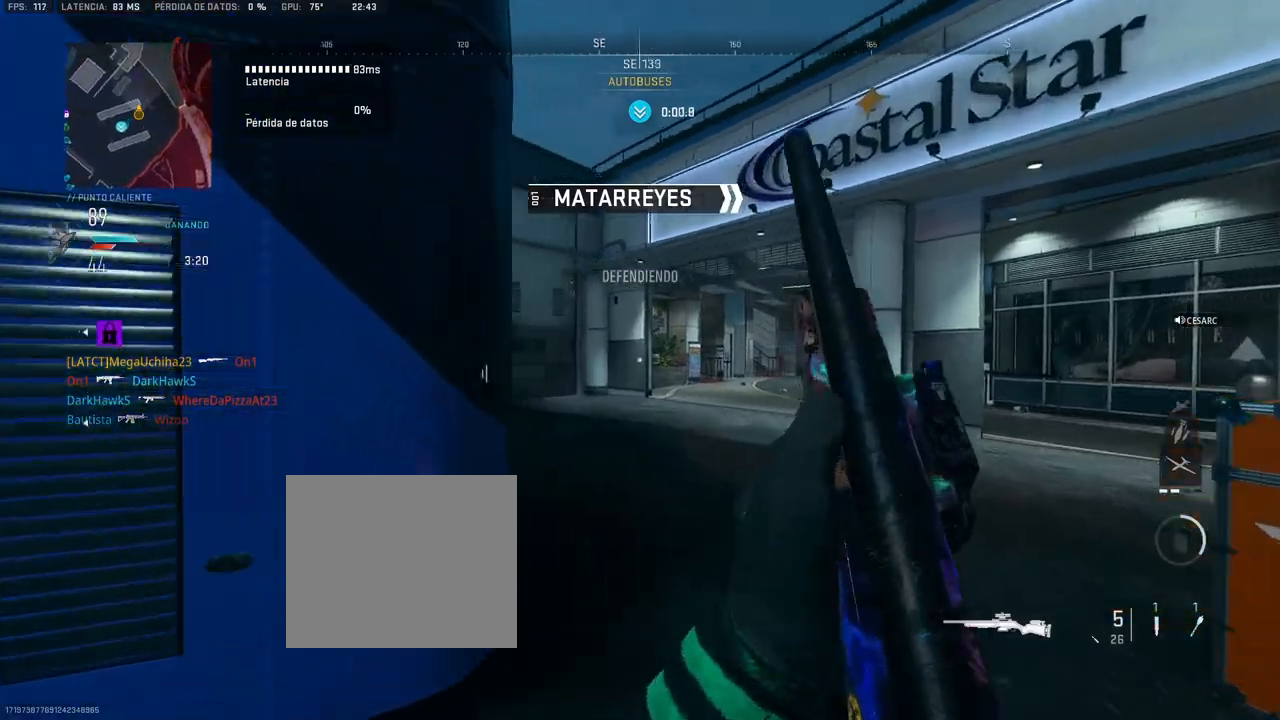
Gameplay with a controller (PlayStation layout); each line is a JSON object with the inputs held at the frame after it. "events" lists button and stick changes between this image and that frame as [ms after this image, input, new state], when the widget could be followed in between.
{"buttons": [], "left_stick": "up", "right_stick": "center", "events": [[217, "right_stick", "left"], [333, "right_stick", "center"]]}
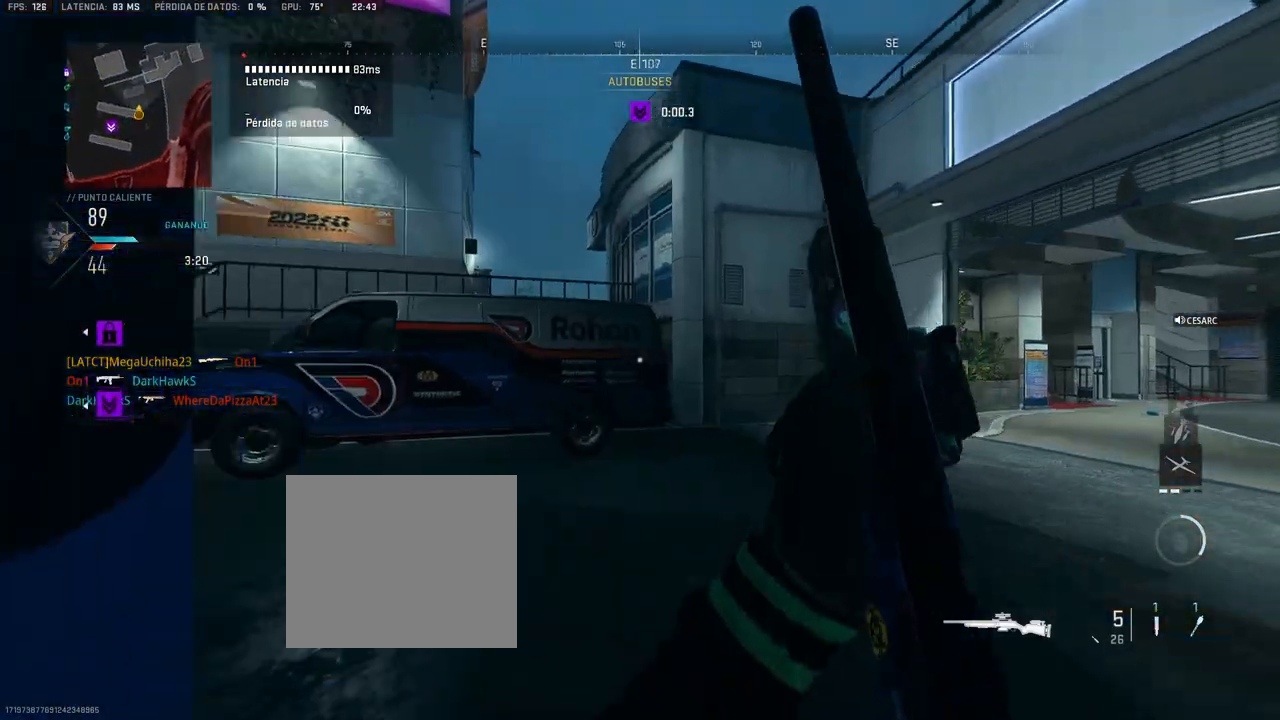
{"buttons": [], "left_stick": "up", "right_stick": "center", "events": [[17, "right_stick", "left"], [300, "right_stick", "center"]]}
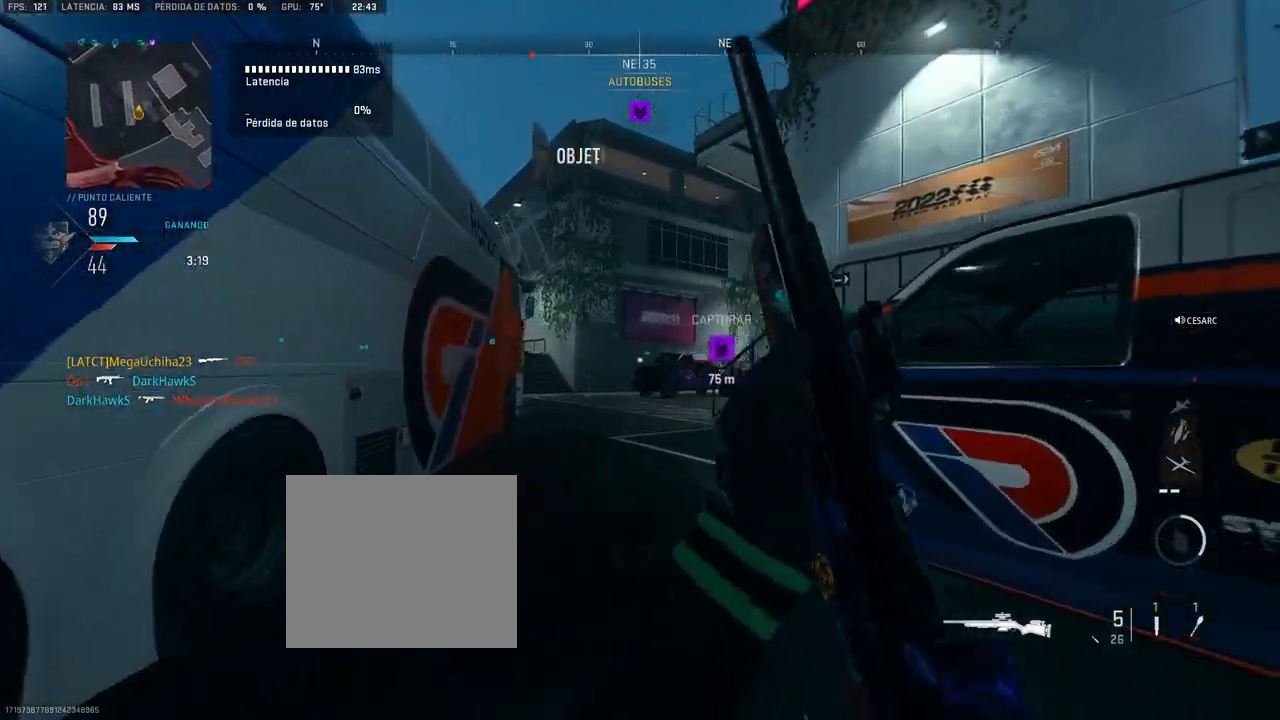
{"buttons": [], "left_stick": "up", "right_stick": "right", "events": [[483, "right_stick", "right"]]}
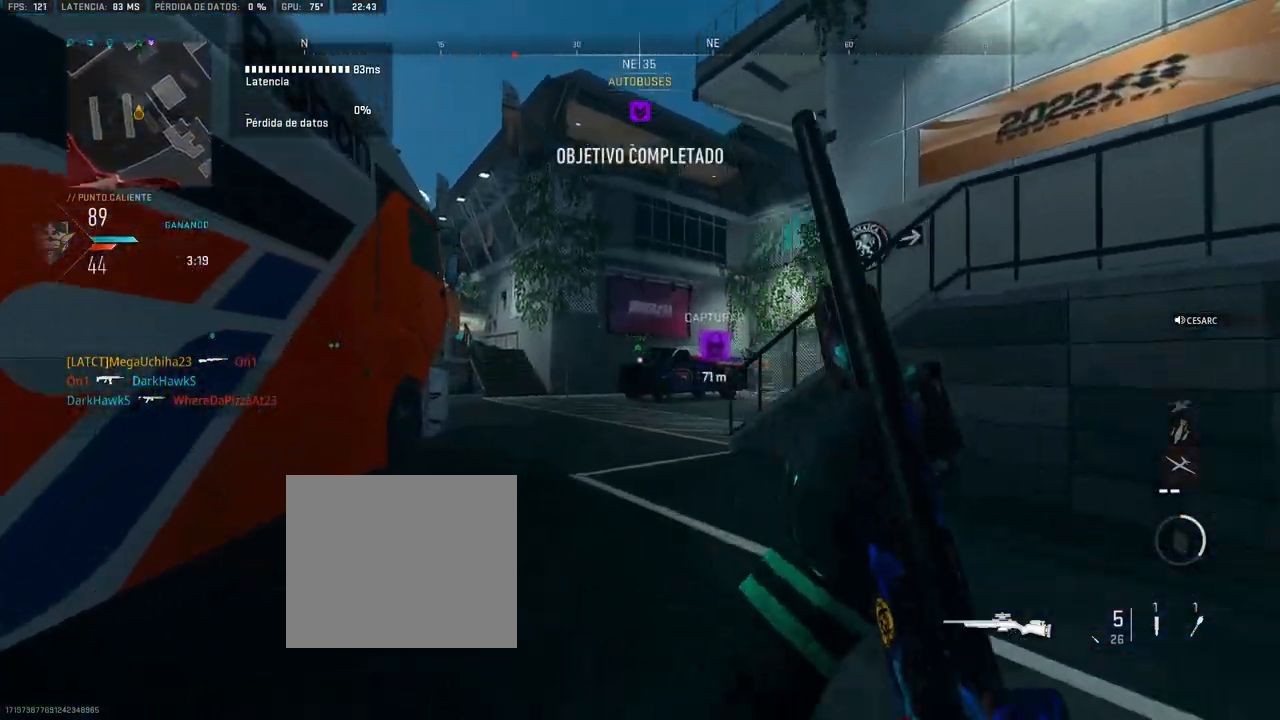
{"buttons": [], "left_stick": "down-left", "right_stick": "up", "events": [[250, "right_stick", "center"], [350, "right_stick", "up"], [400, "left_stick", "down-left"]]}
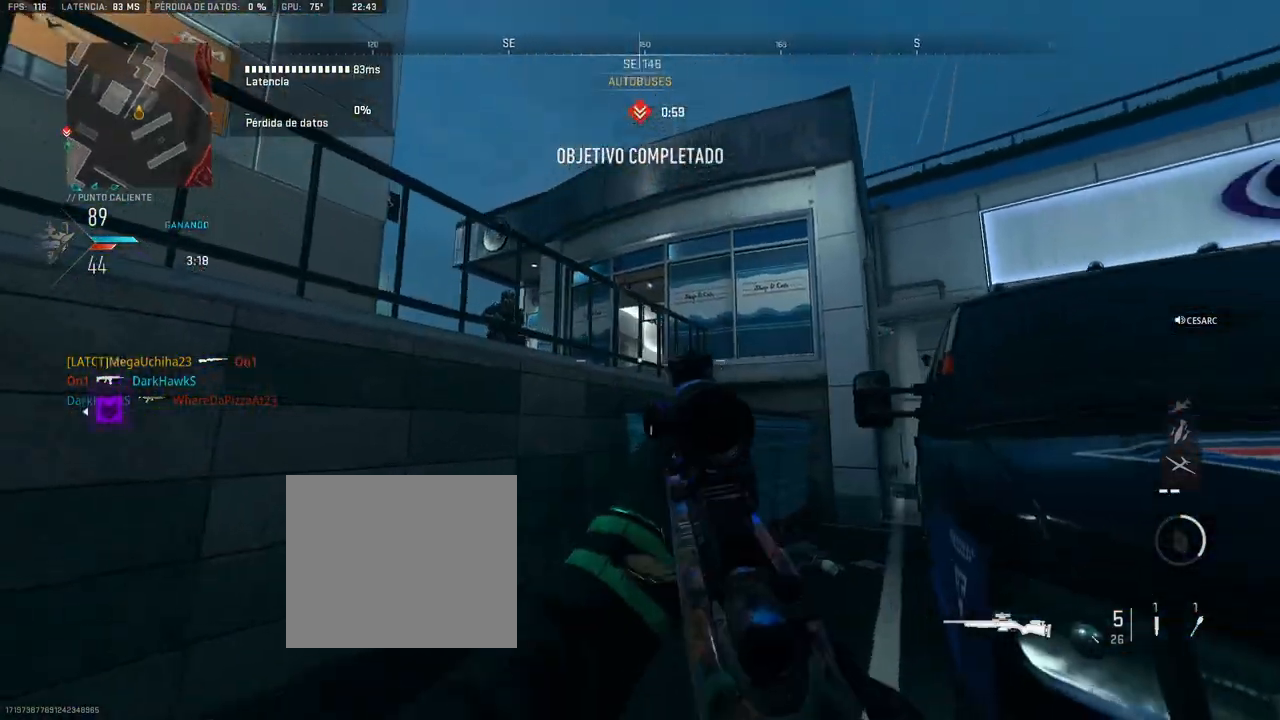
{"buttons": ["L1", "R1"], "left_stick": "up", "right_stick": "up-right", "events": [[100, "right_stick", "left"], [183, "right_stick", "center"], [217, "L1", "down"], [367, "left_stick", "left"], [400, "right_stick", "up"], [433, "left_stick", "up"], [483, "R1", "down"], [483, "right_stick", "up-right"]]}
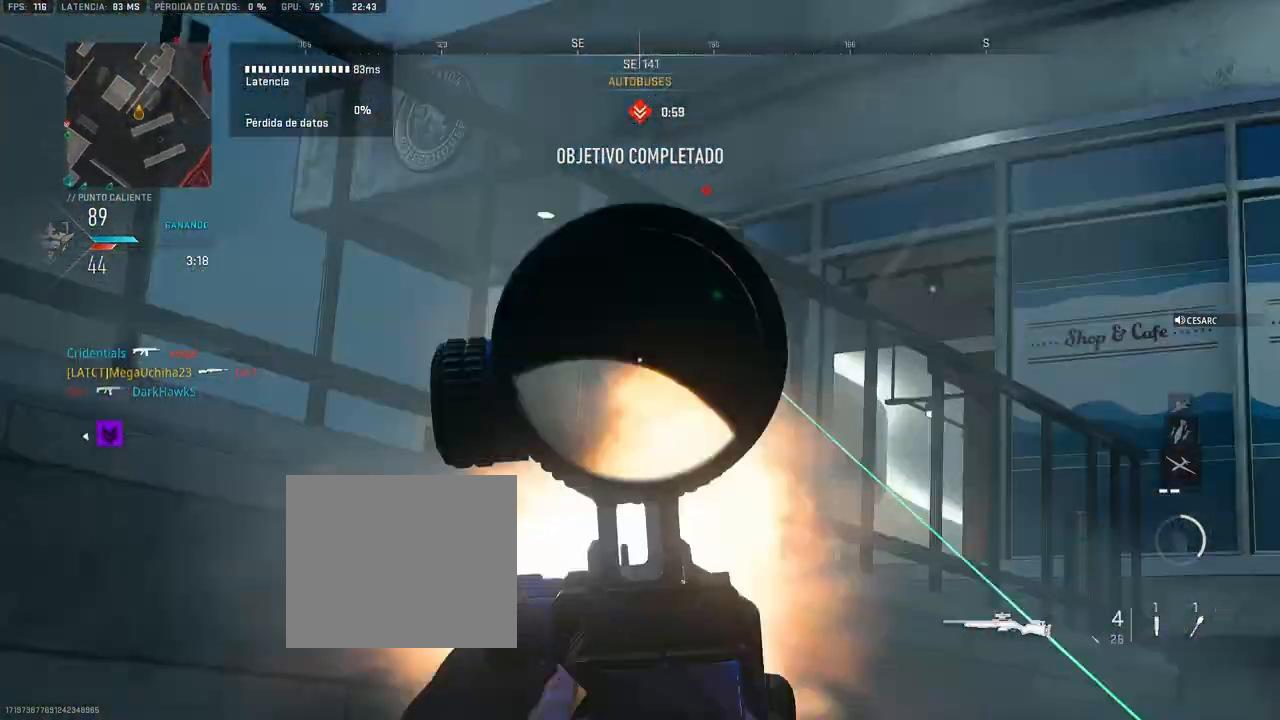
{"buttons": [], "left_stick": "up", "right_stick": "left", "events": [[83, "L1", "up"], [83, "R1", "up"], [100, "right_stick", "left"], [250, "right_stick", "center"], [450, "right_stick", "left"]]}
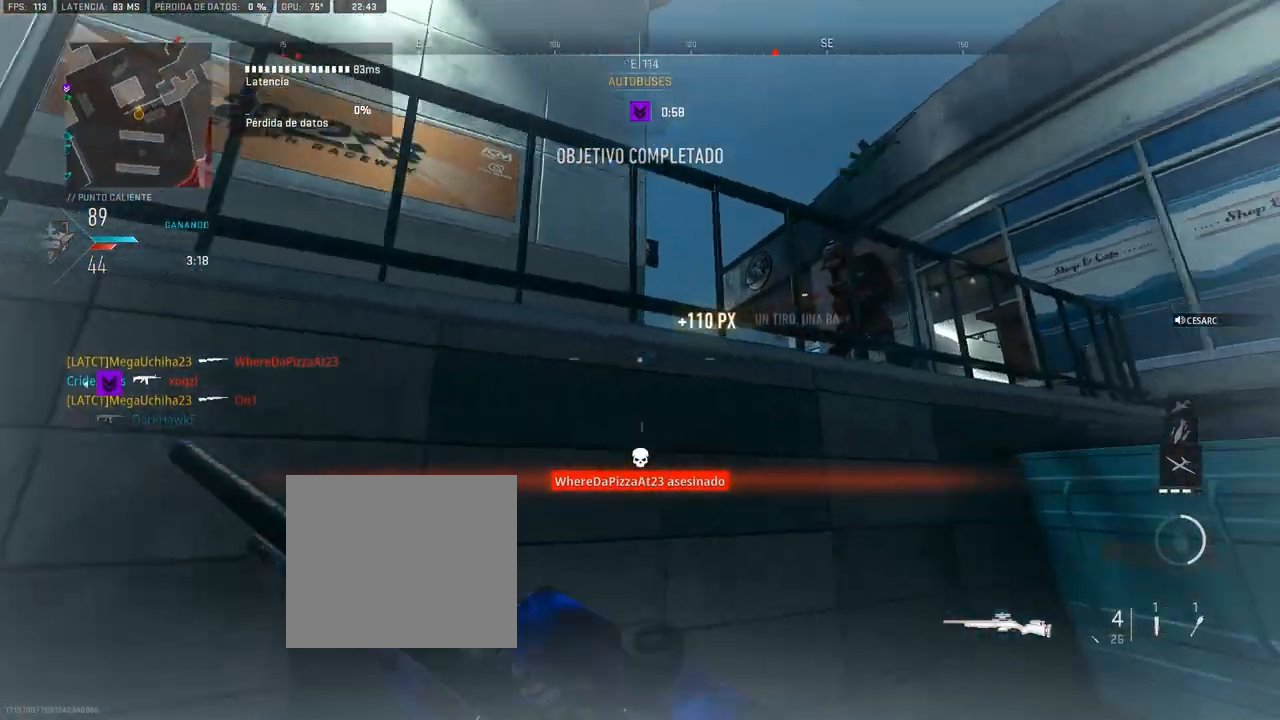
{"buttons": [], "left_stick": "up", "right_stick": "center", "events": [[167, "right_stick", "center"], [367, "right_stick", "down-left"], [500, "right_stick", "center"]]}
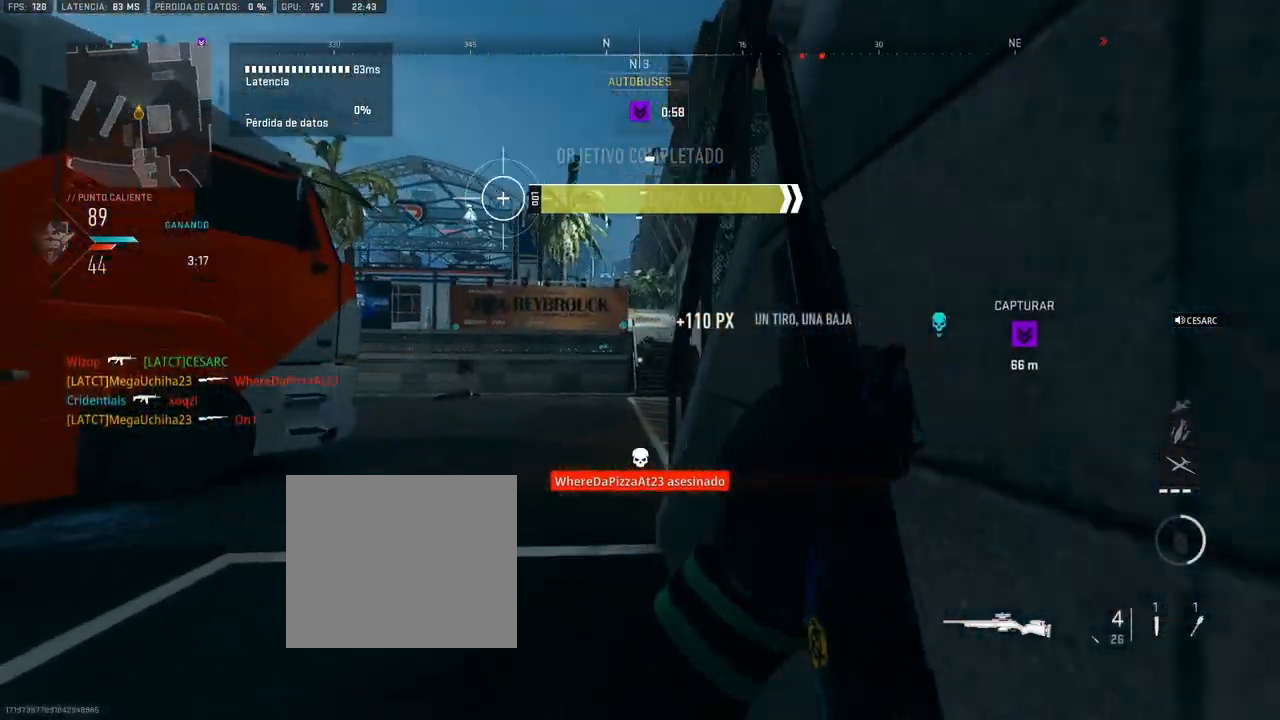
{"buttons": [], "left_stick": "up", "right_stick": "center", "events": [[283, "right_stick", "right"], [433, "right_stick", "center"]]}
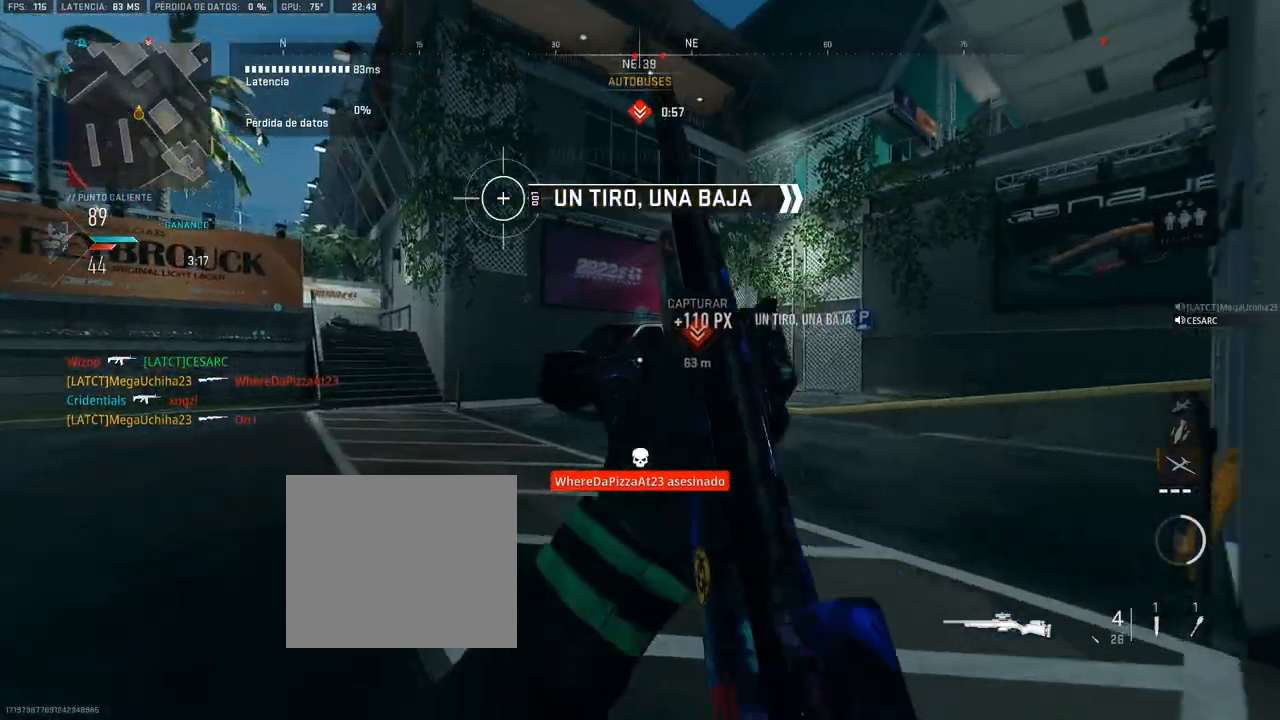
{"buttons": [], "left_stick": "up", "right_stick": "center", "events": [[33, "right_stick", "right"], [167, "right_stick", "center"]]}
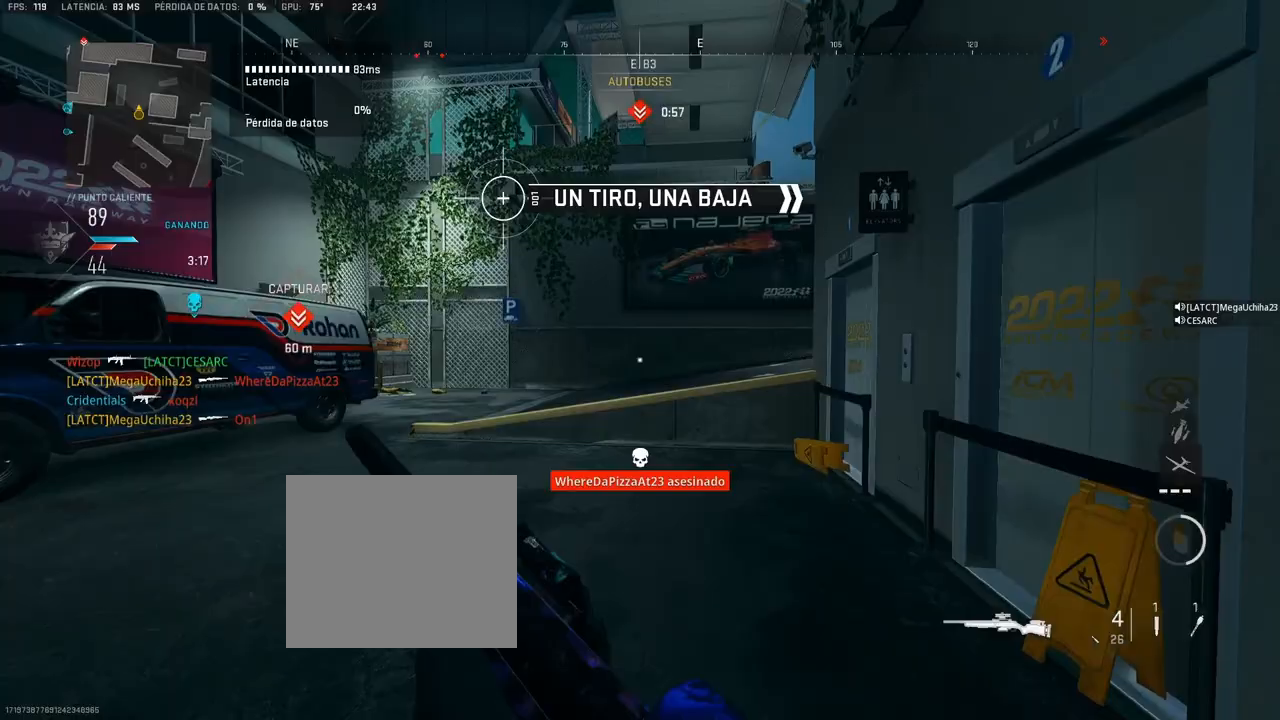
{"buttons": [], "left_stick": "up", "right_stick": "center", "events": []}
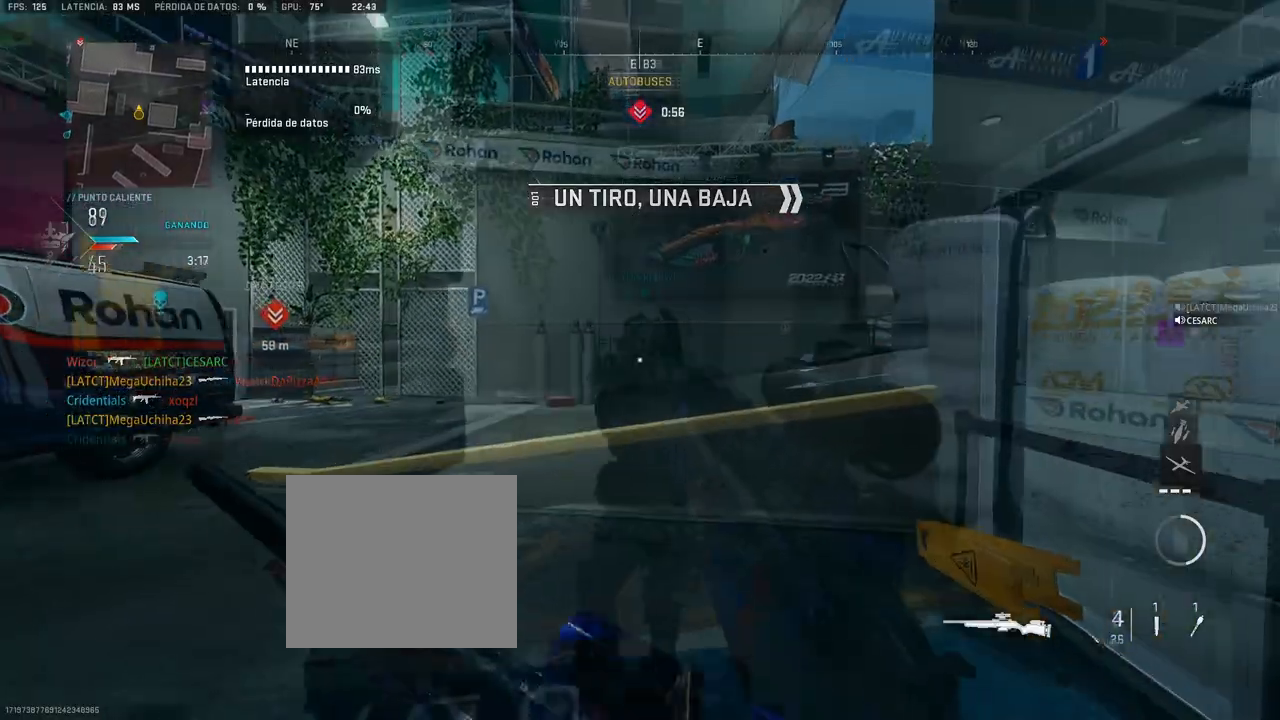
{"buttons": [], "left_stick": "up", "right_stick": "center", "events": [[250, "CROSS", "down"], [367, "CROSS", "up"]]}
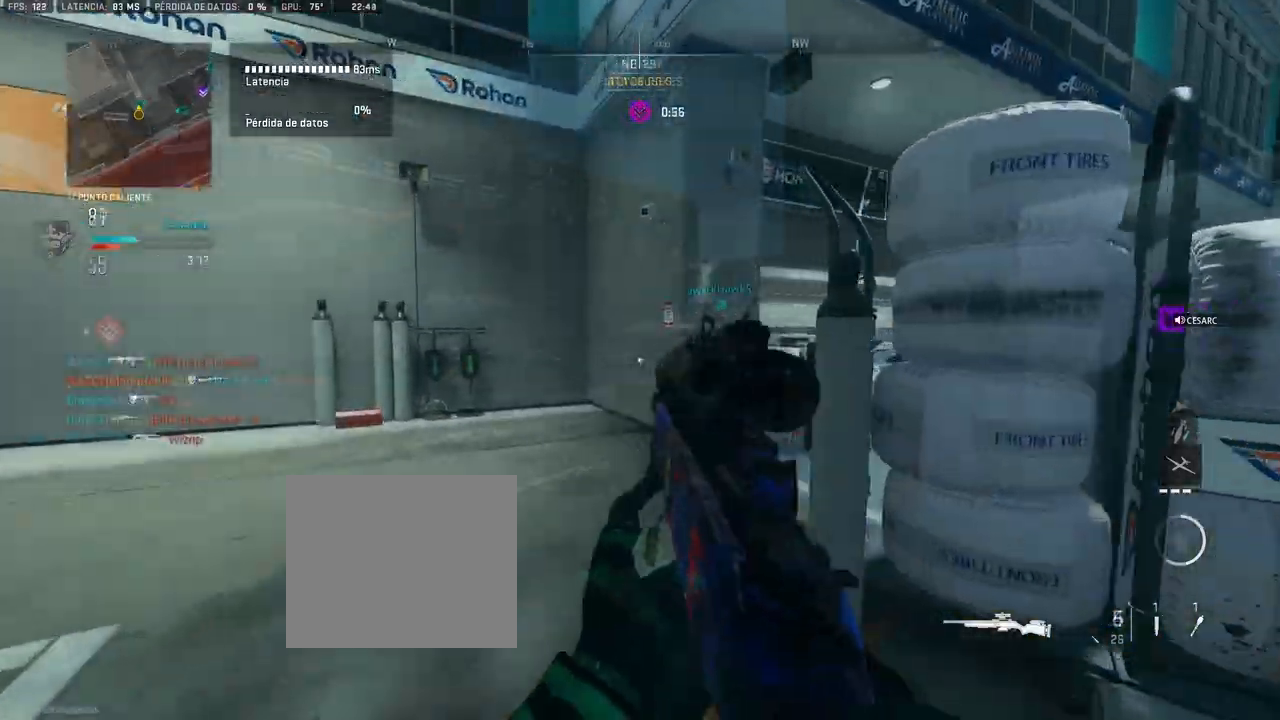
{"buttons": [], "left_stick": "up", "right_stick": "center", "events": [[350, "right_stick", "right"], [467, "right_stick", "center"]]}
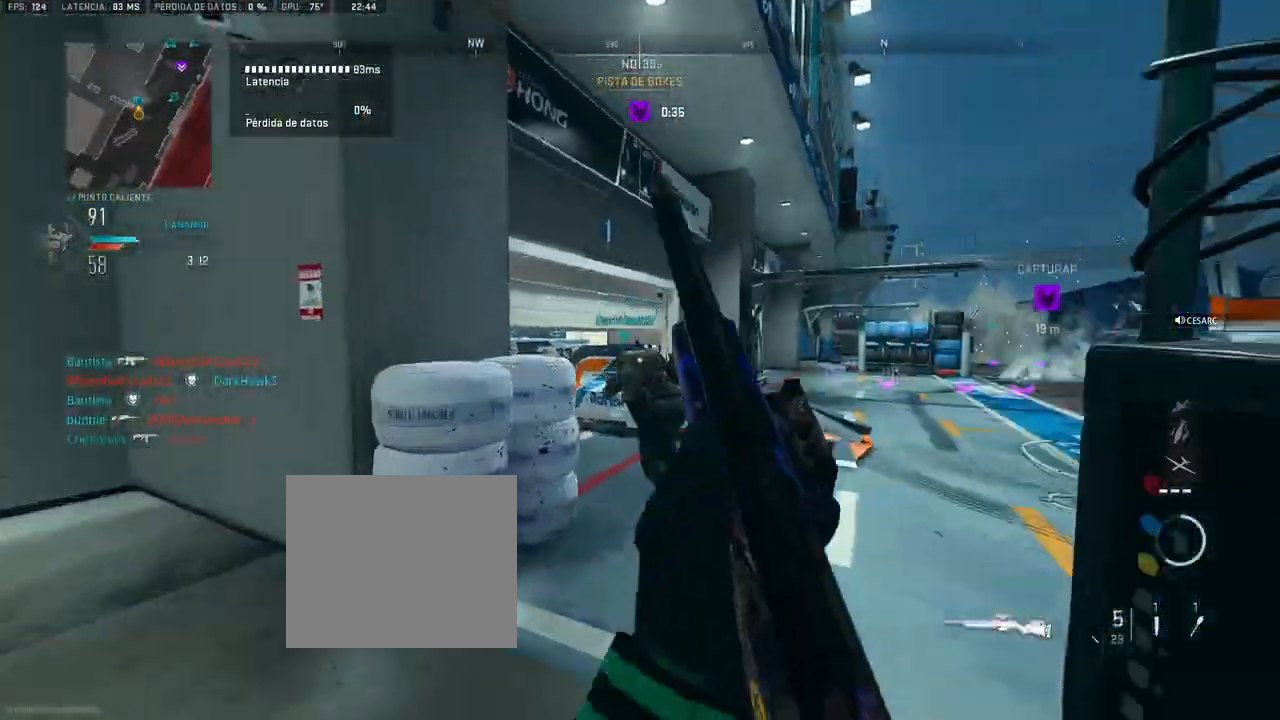
{"buttons": [], "left_stick": "center", "right_stick": "left", "events": [[383, "left_stick", "center"], [400, "R3", "down"], [467, "R3", "up"], [500, "right_stick", "left"]]}
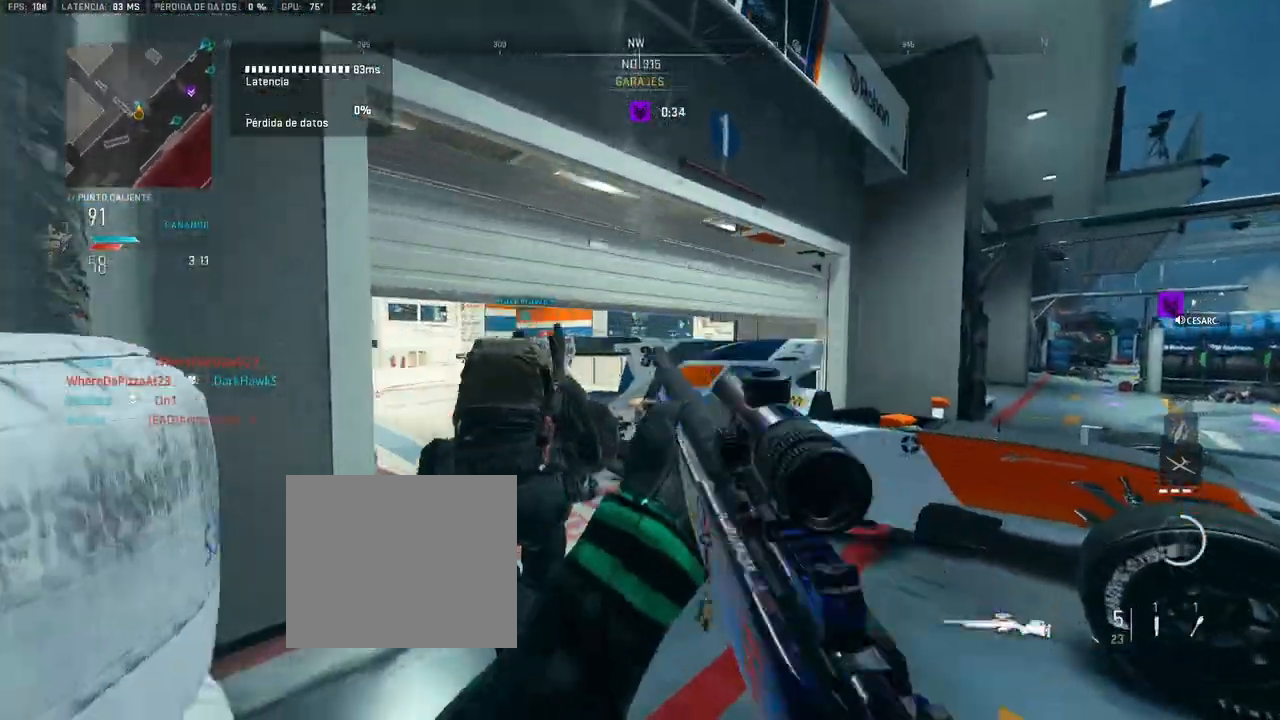
{"buttons": [], "left_stick": "up-right", "right_stick": "center", "events": [[100, "right_stick", "center"], [150, "left_stick", "up-right"], [300, "left_stick", "up"], [317, "right_stick", "right"], [483, "right_stick", "center"], [500, "left_stick", "up-right"]]}
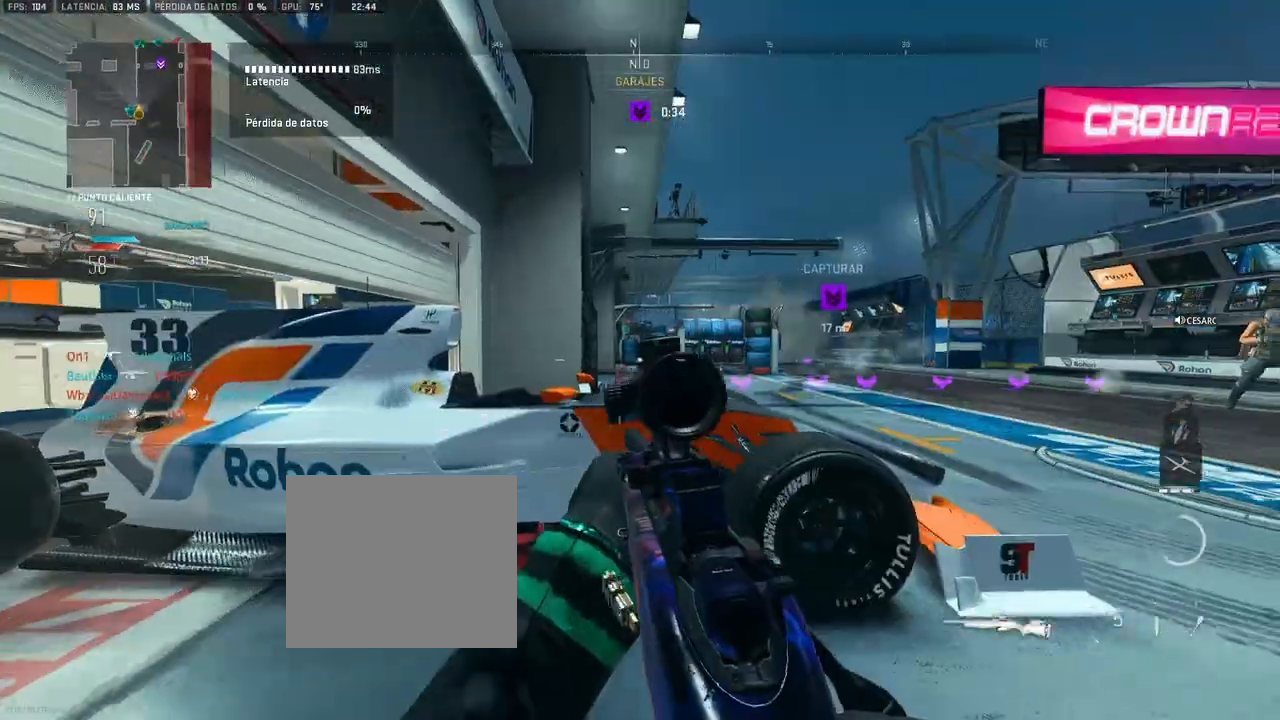
{"buttons": ["L1"], "left_stick": "up-right", "right_stick": "center", "events": [[33, "CROSS", "down"], [167, "CROSS", "up"], [500, "L1", "down"]]}
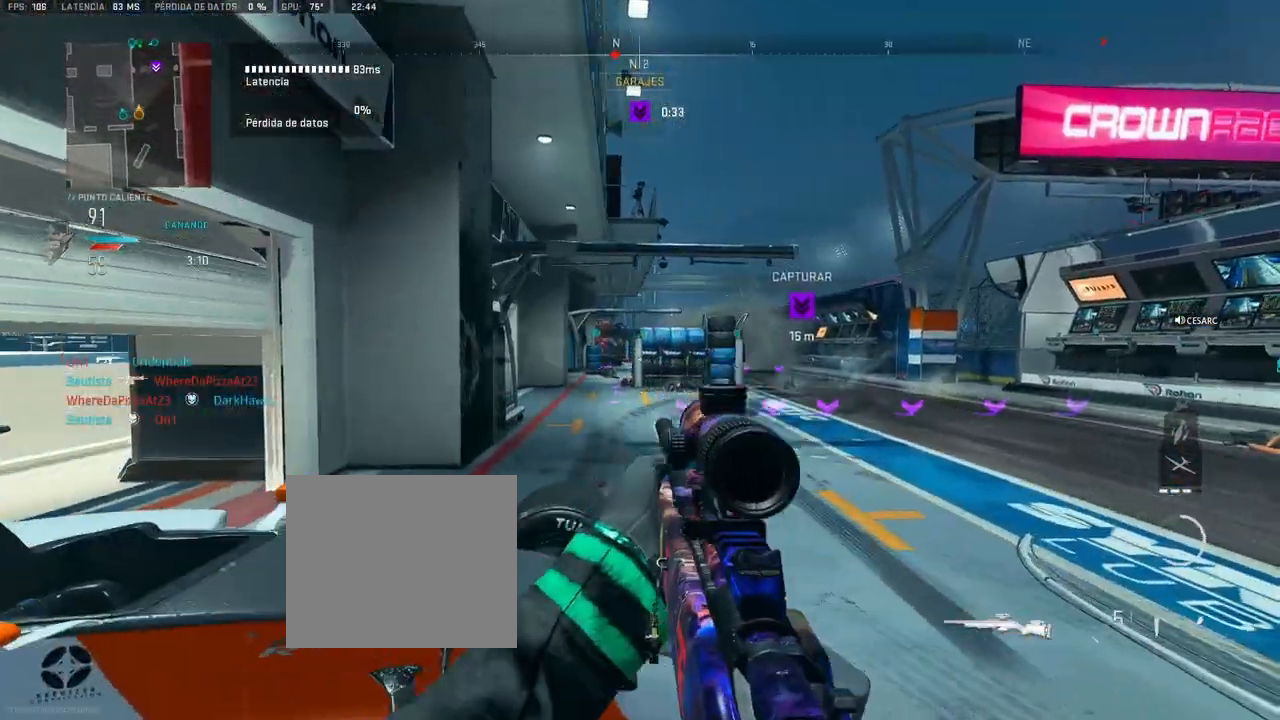
{"buttons": ["L1"], "left_stick": "left", "right_stick": "center", "events": [[67, "left_stick", "up-left"], [167, "left_stick", "left"]]}
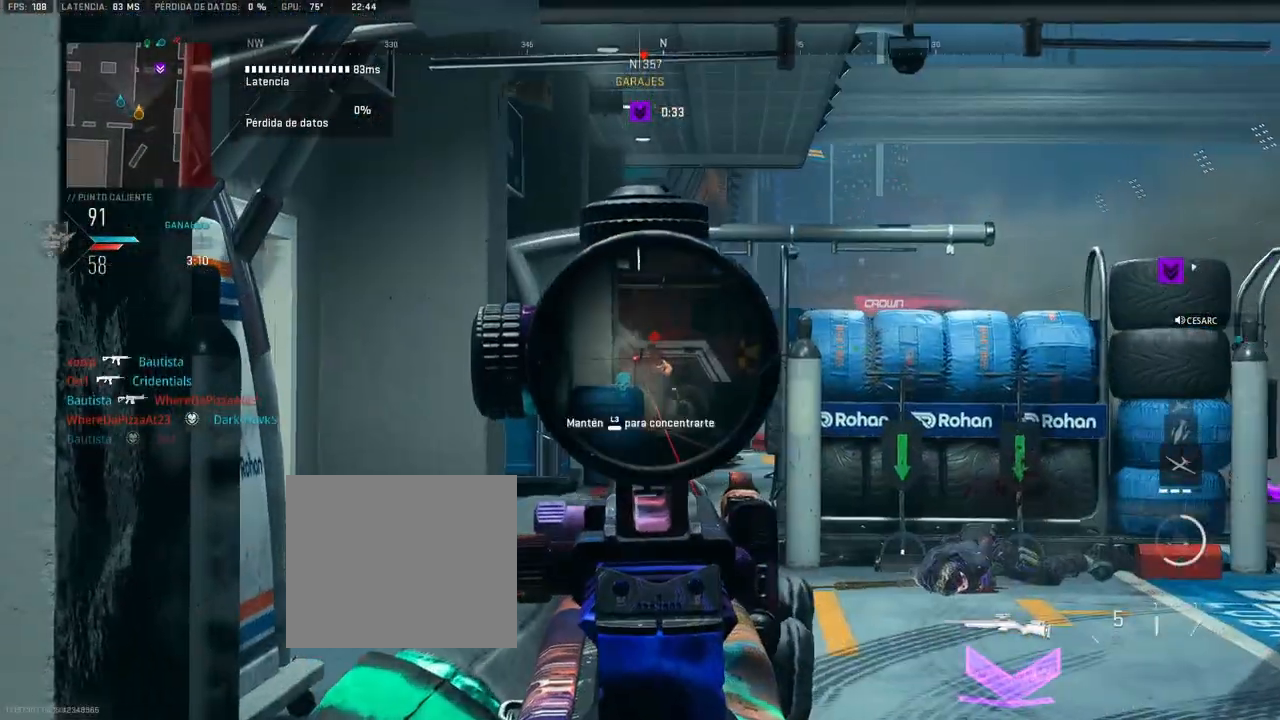
{"buttons": [], "left_stick": "up-right", "right_stick": "center", "events": [[183, "R1", "down"], [200, "left_stick", "right"], [233, "L1", "up"], [283, "R1", "up"], [433, "left_stick", "up-right"]]}
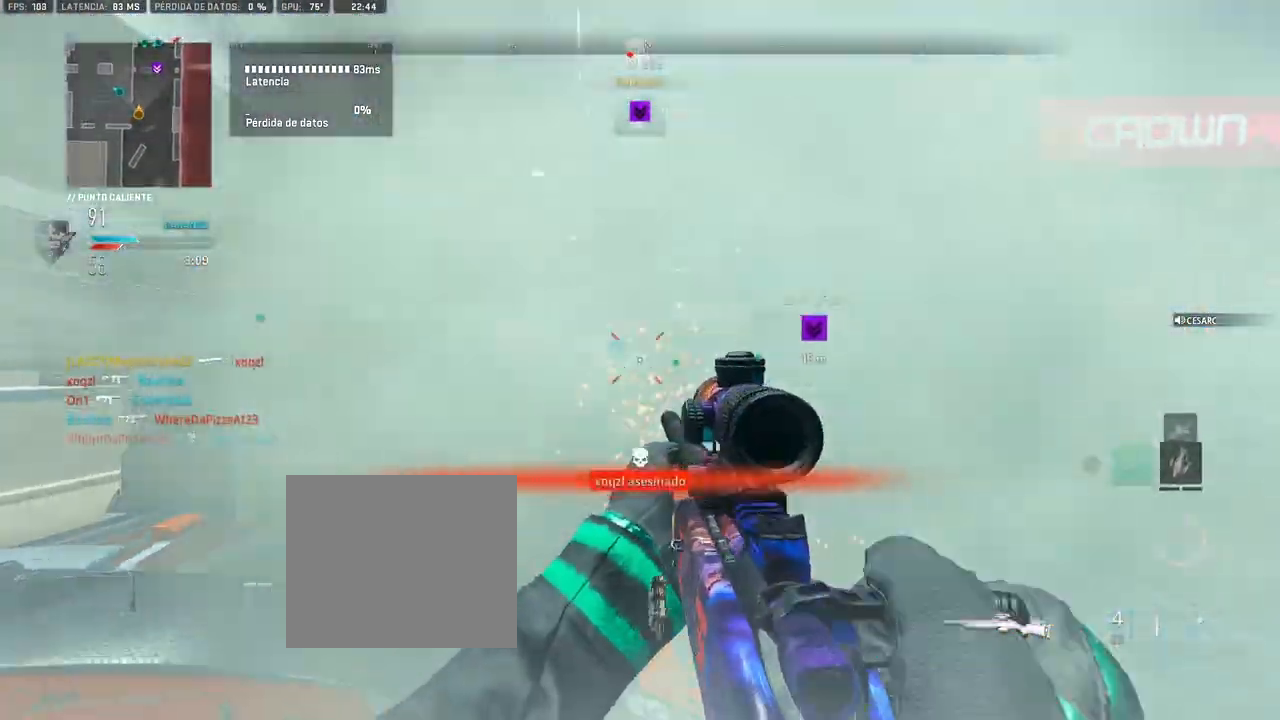
{"buttons": [], "left_stick": "up", "right_stick": "center", "events": [[100, "right_stick", "right"], [167, "right_stick", "center"], [283, "left_stick", "up"]]}
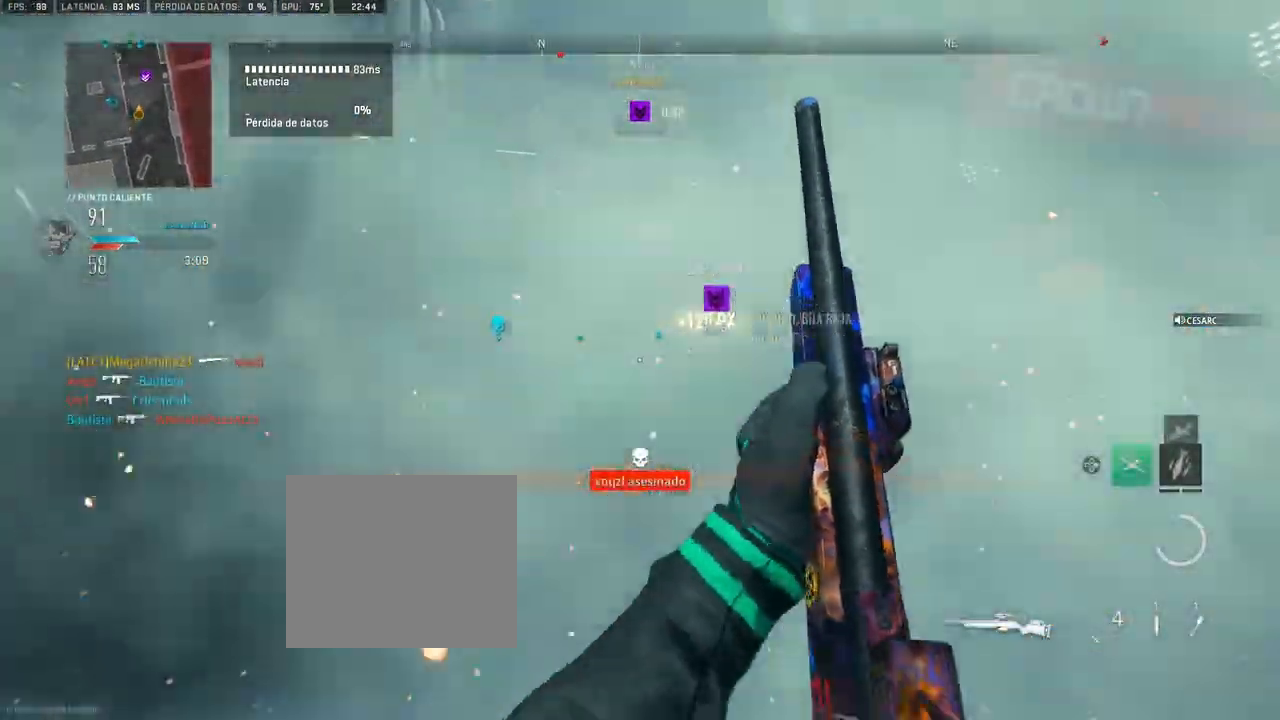
{"buttons": [], "left_stick": "up", "right_stick": "center", "events": [[183, "right_stick", "right"], [267, "right_stick", "center"]]}
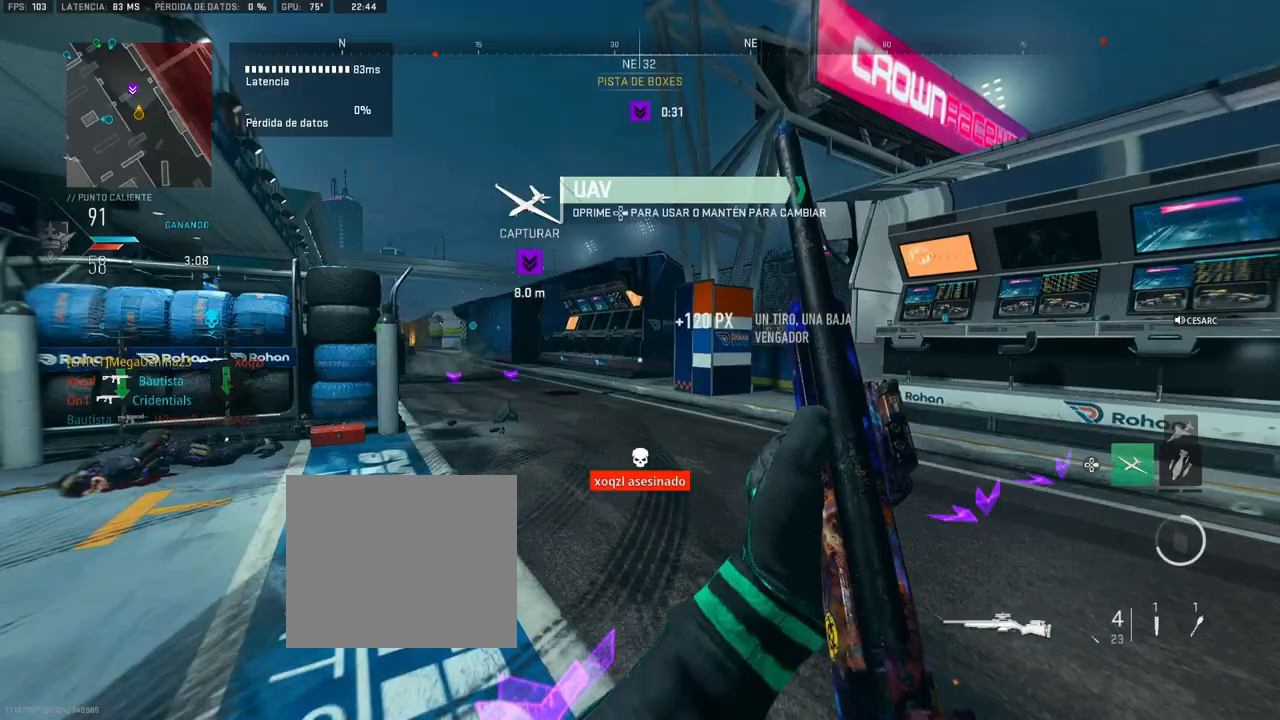
{"buttons": [], "left_stick": "center", "right_stick": "center", "events": [[67, "right_stick", "left"], [233, "left_stick", "center"], [233, "right_stick", "center"], [350, "DPAD_RIGHT", "down"], [400, "DPAD_RIGHT", "up"]]}
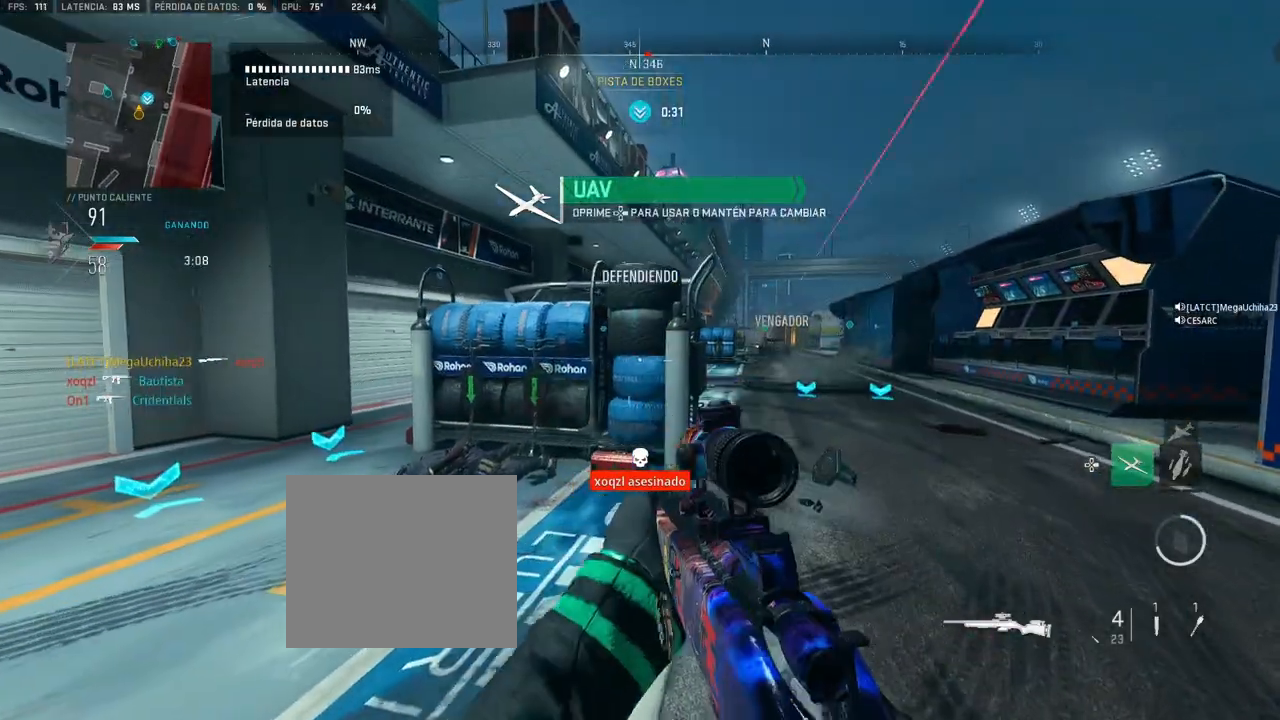
{"buttons": [], "left_stick": "up", "right_stick": "center", "events": [[117, "left_stick", "up"], [117, "right_stick", "left"], [217, "right_stick", "center"]]}
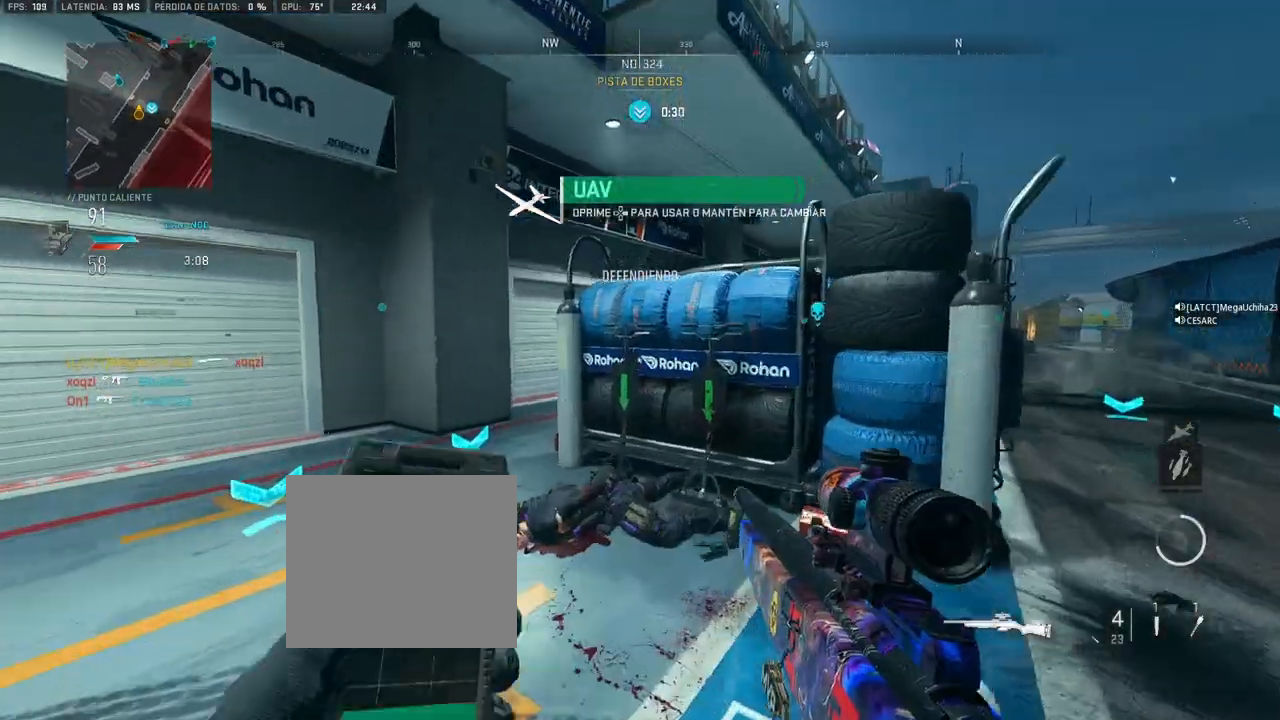
{"buttons": [], "left_stick": "up-left", "right_stick": "center", "events": [[267, "left_stick", "up-left"]]}
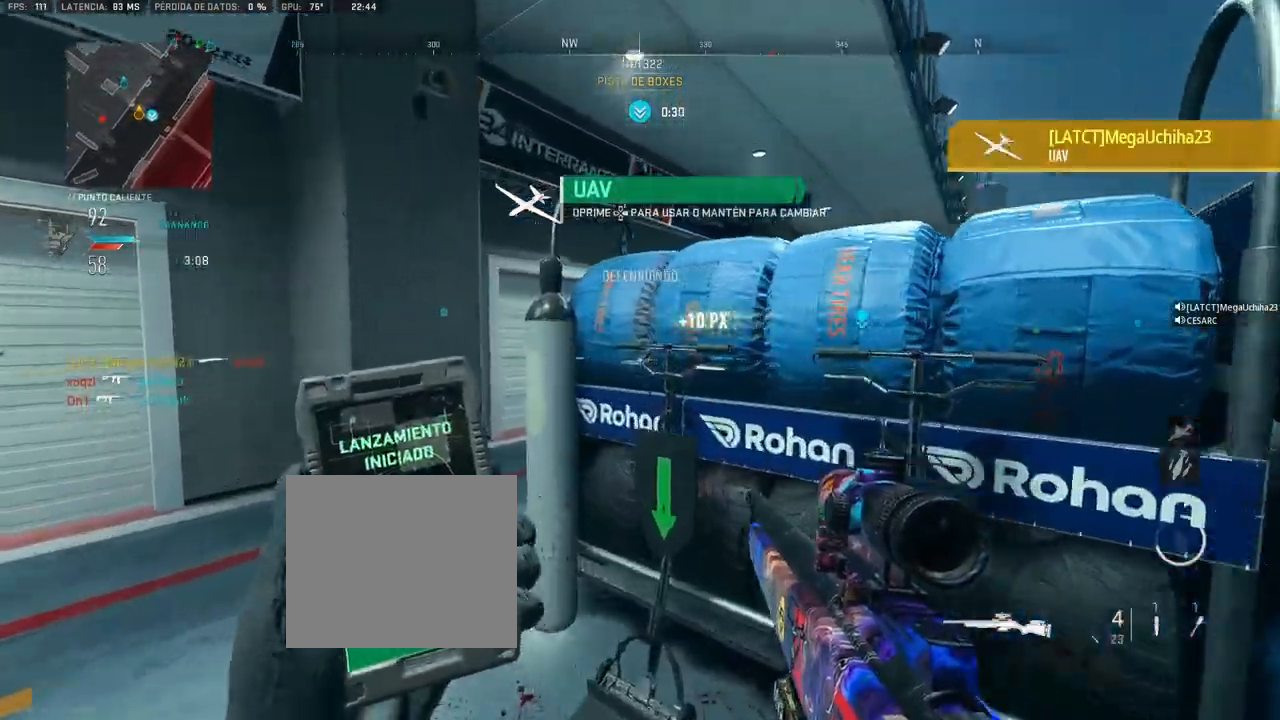
{"buttons": [], "left_stick": "up-left", "right_stick": "right", "events": [[367, "right_stick", "right"]]}
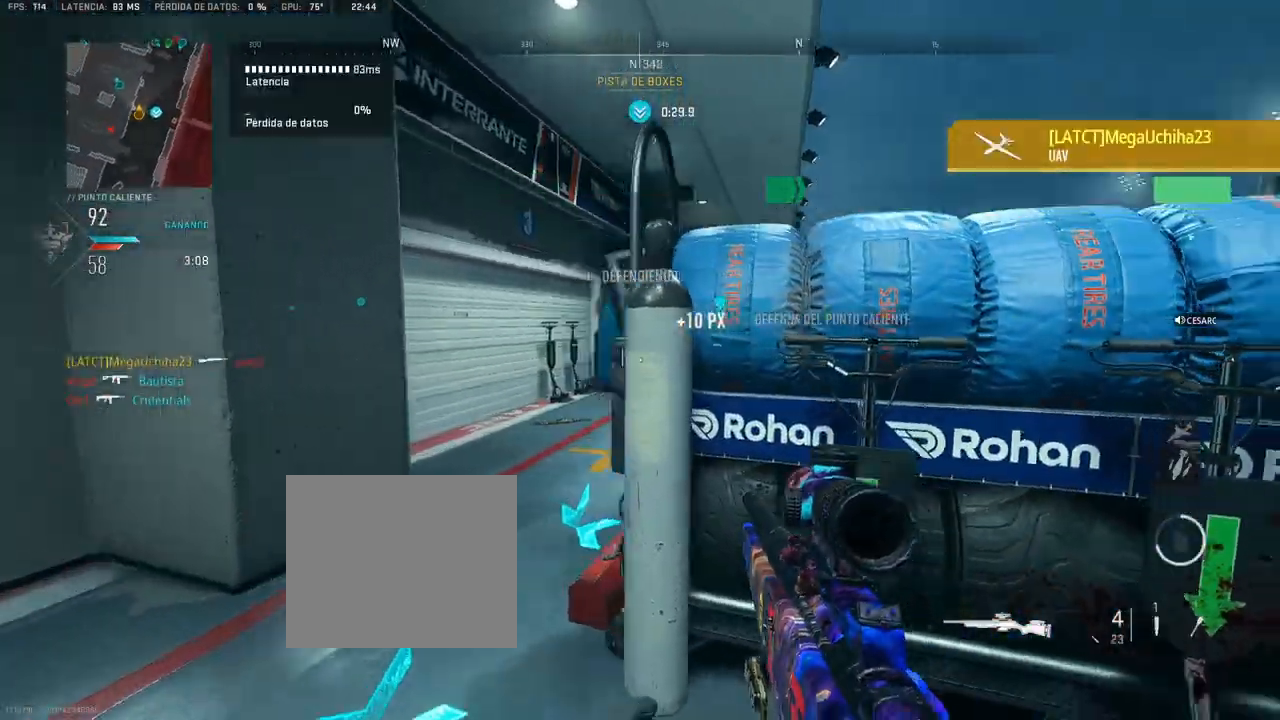
{"buttons": ["L1"], "left_stick": "up-right", "right_stick": "center", "events": [[17, "right_stick", "center"], [300, "L1", "down"], [367, "left_stick", "up-right"]]}
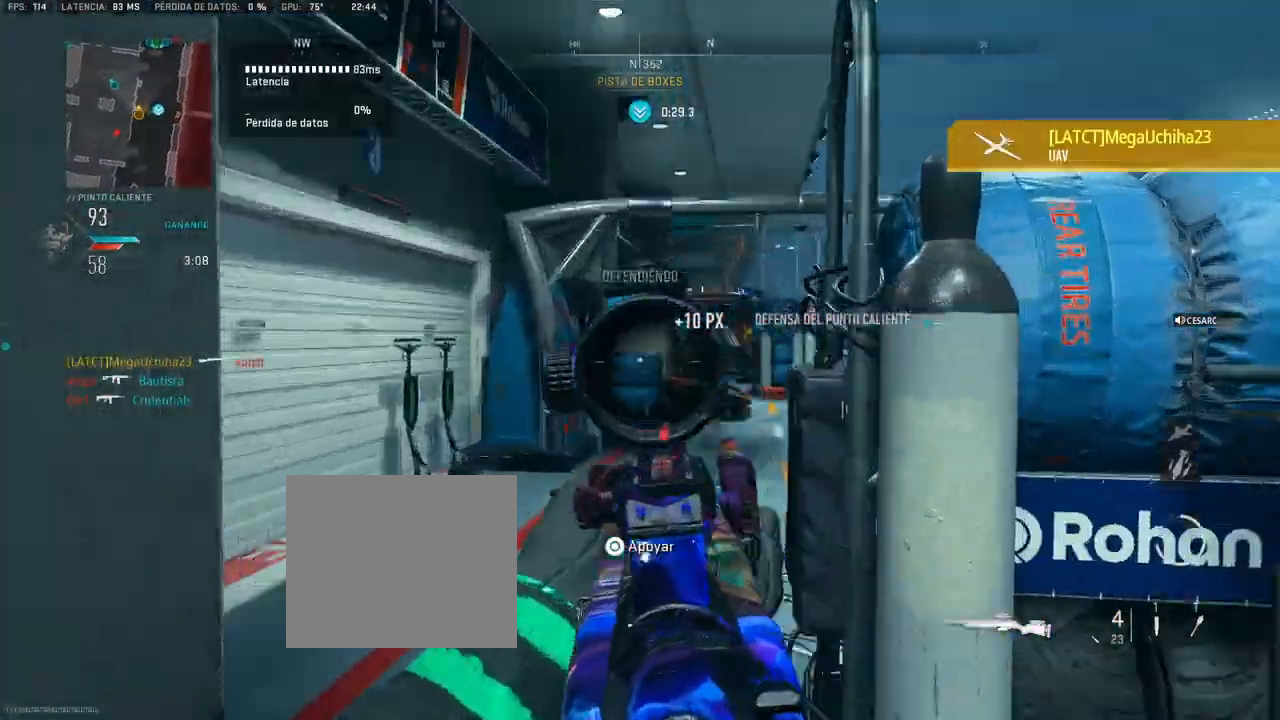
{"buttons": ["L1"], "left_stick": "up-left", "right_stick": "center", "events": [[133, "right_stick", "right"], [150, "left_stick", "center"], [233, "left_stick", "left"], [300, "left_stick", "up-left"], [400, "right_stick", "center"]]}
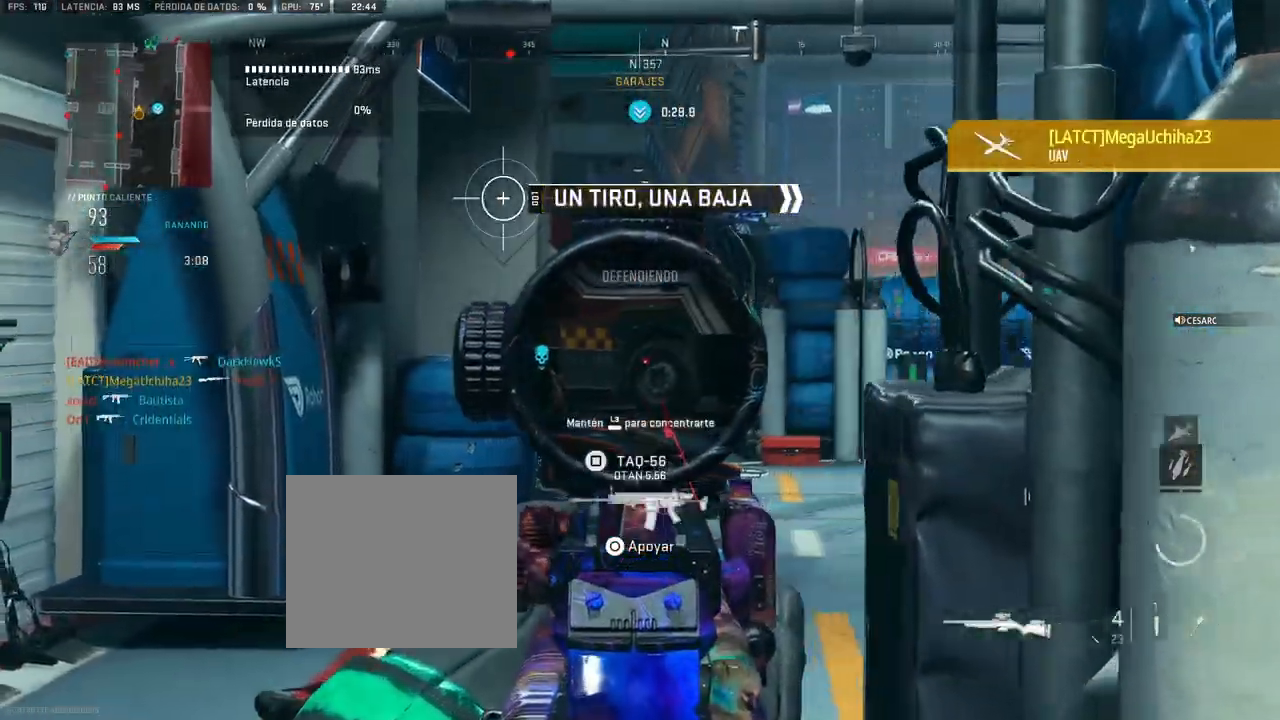
{"buttons": [], "left_stick": "up", "right_stick": "center", "events": [[50, "left_stick", "up"], [167, "L1", "up"]]}
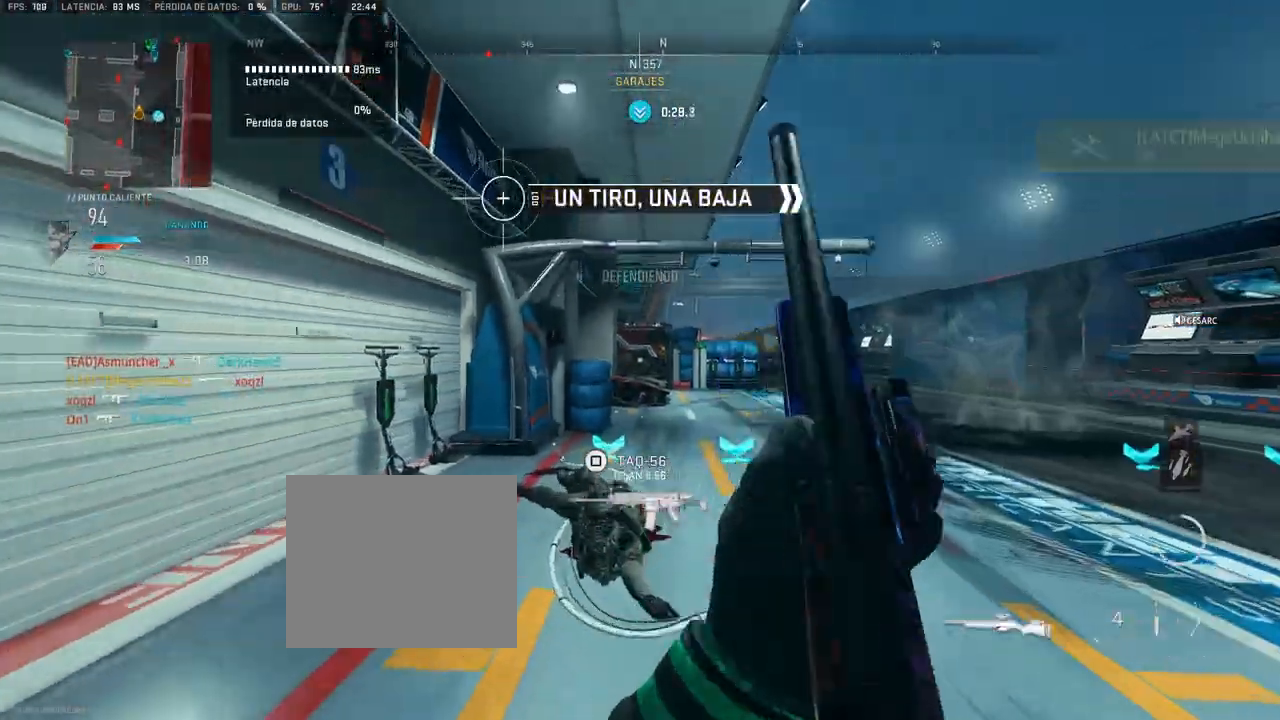
{"buttons": [], "left_stick": "up", "right_stick": "center", "events": []}
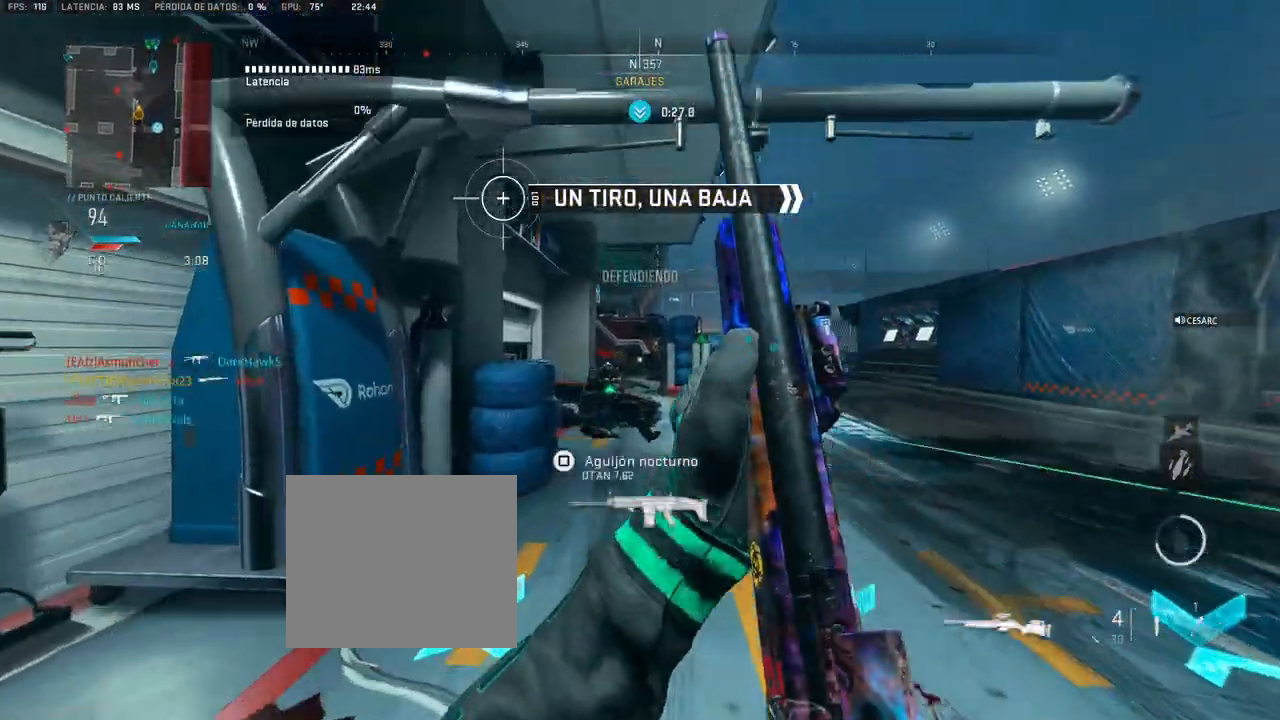
{"buttons": ["L1", "R1"], "left_stick": "left", "right_stick": "down-left", "events": [[283, "L1", "down"], [283, "left_stick", "left"], [483, "R1", "down"], [483, "right_stick", "down-left"]]}
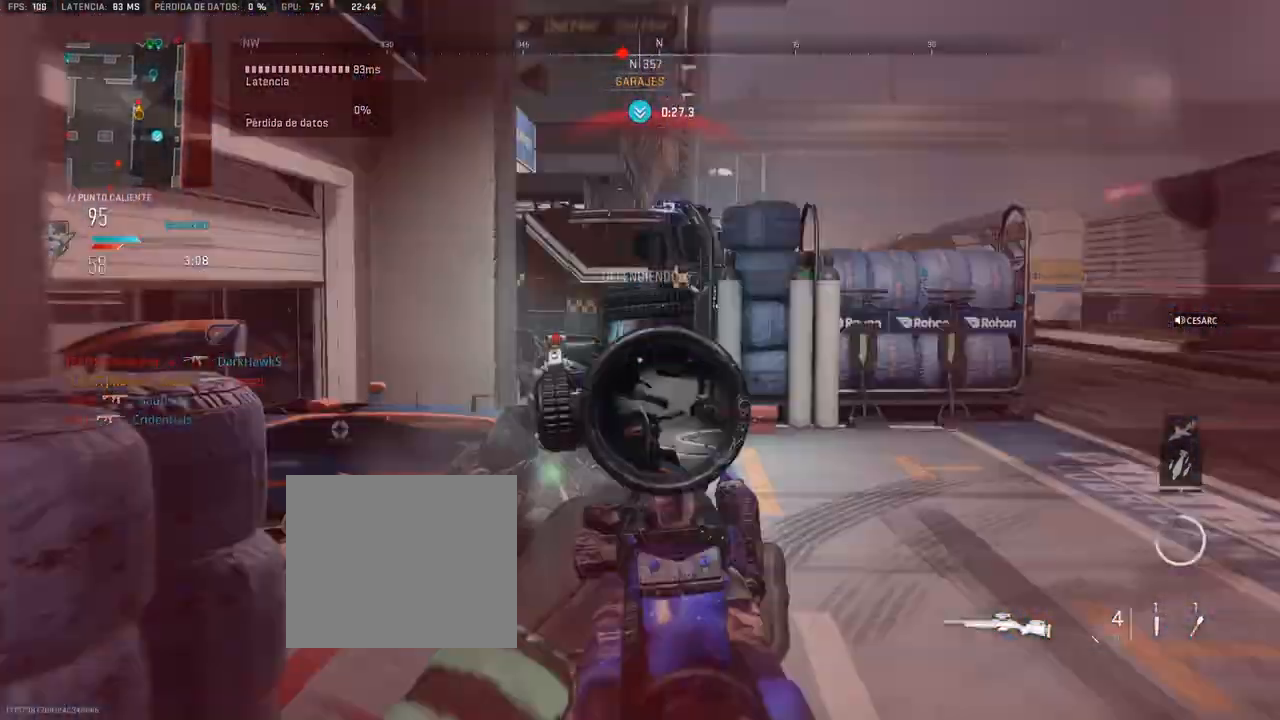
{"buttons": [], "left_stick": "up", "right_stick": "center", "events": [[133, "R1", "up"], [183, "L1", "up"], [250, "left_stick", "up"], [283, "right_stick", "center"]]}
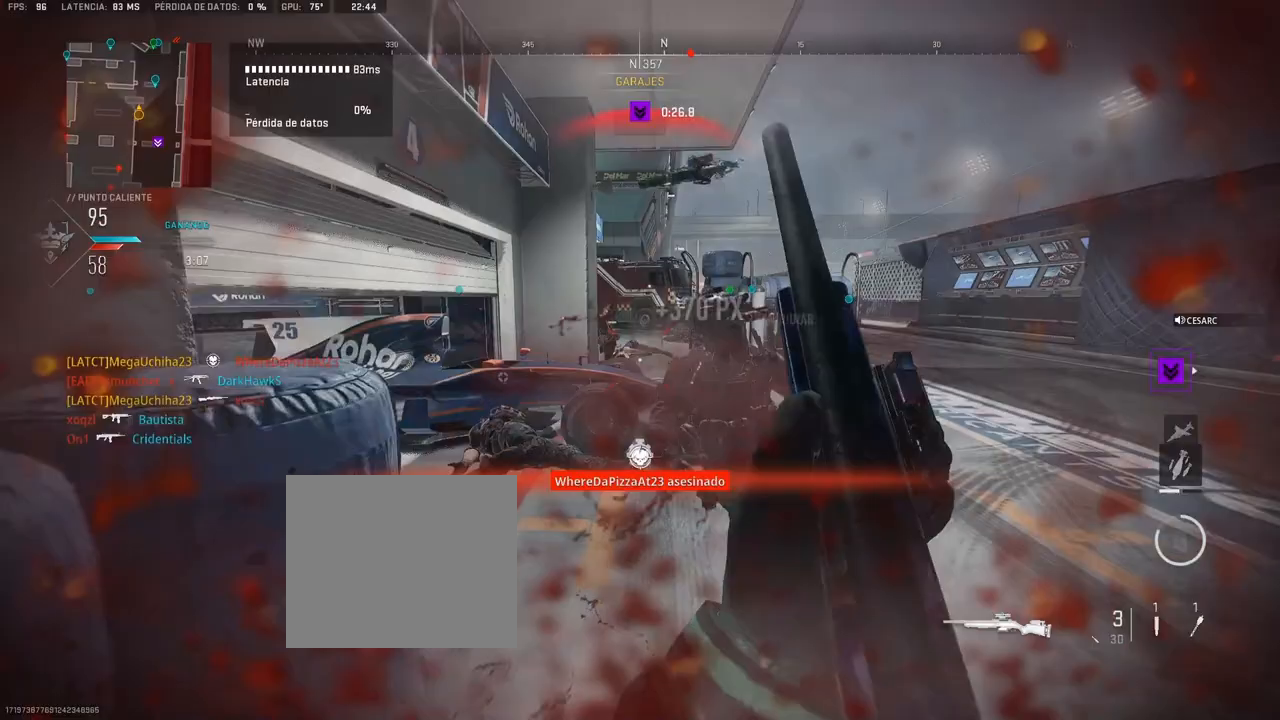
{"buttons": [], "left_stick": "up-left", "right_stick": "center", "events": [[100, "right_stick", "left"], [283, "right_stick", "center"], [317, "left_stick", "center"], [367, "R3", "down"], [467, "R3", "up"], [467, "left_stick", "up-left"]]}
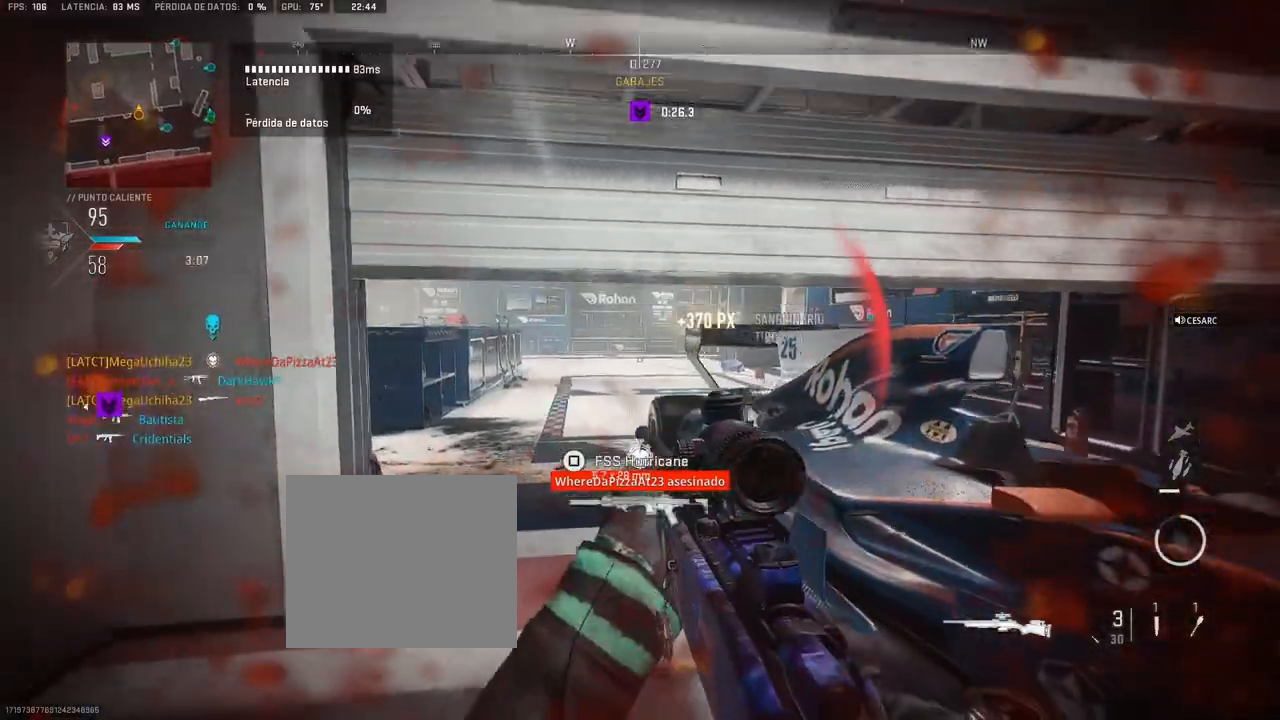
{"buttons": [], "left_stick": "up-left", "right_stick": "left", "events": [[33, "right_stick", "up"], [50, "left_stick", "up"], [117, "right_stick", "center"], [383, "left_stick", "up-left"], [417, "right_stick", "left"]]}